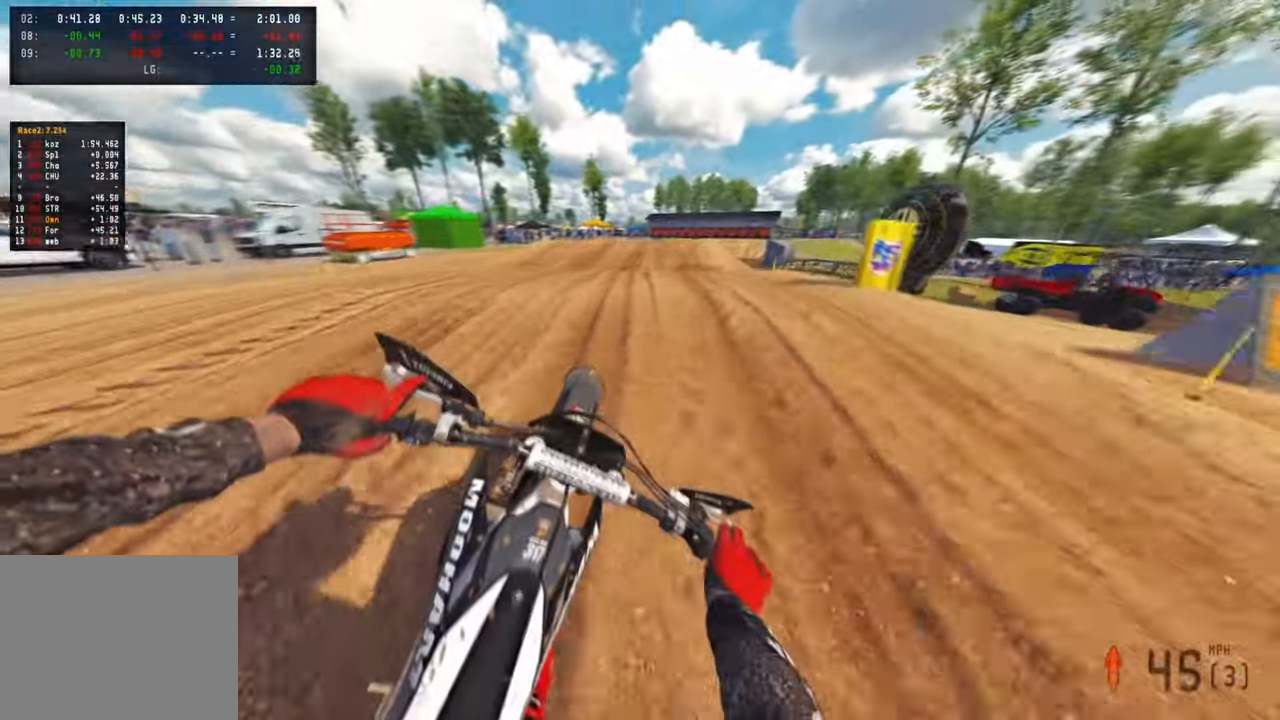
Gameplay with a controller (PlayStation layout); each line is a JSON object with the inputs held at the frame after it. "events" lists button and stick changes between this image and that frame as [ms after this image, input, new state], when the widget could be followed in between.
{"buttons": ["R2"], "left_stick": "up", "right_stick": "up", "events": [[100, "right_stick", "up-left"], [250, "right_stick", "up"]]}
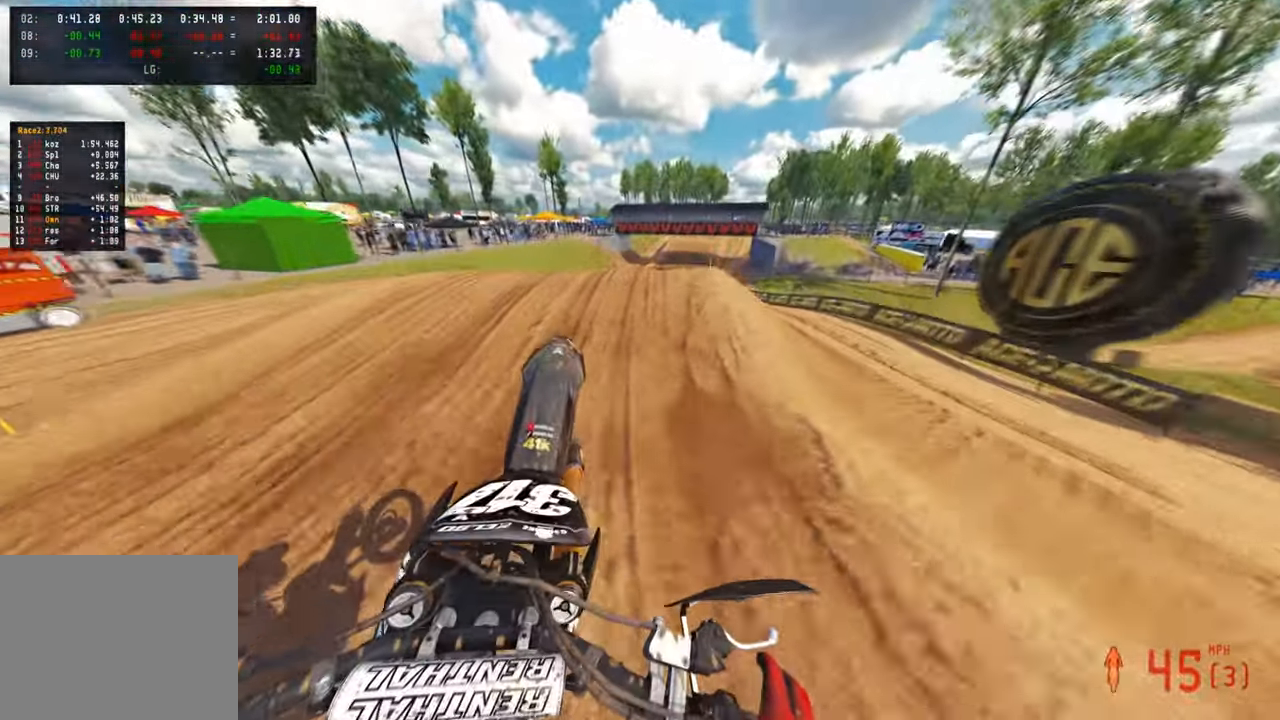
{"buttons": ["R2"], "left_stick": "up", "right_stick": "down-left", "events": [[267, "right_stick", "center"], [367, "right_stick", "down-left"]]}
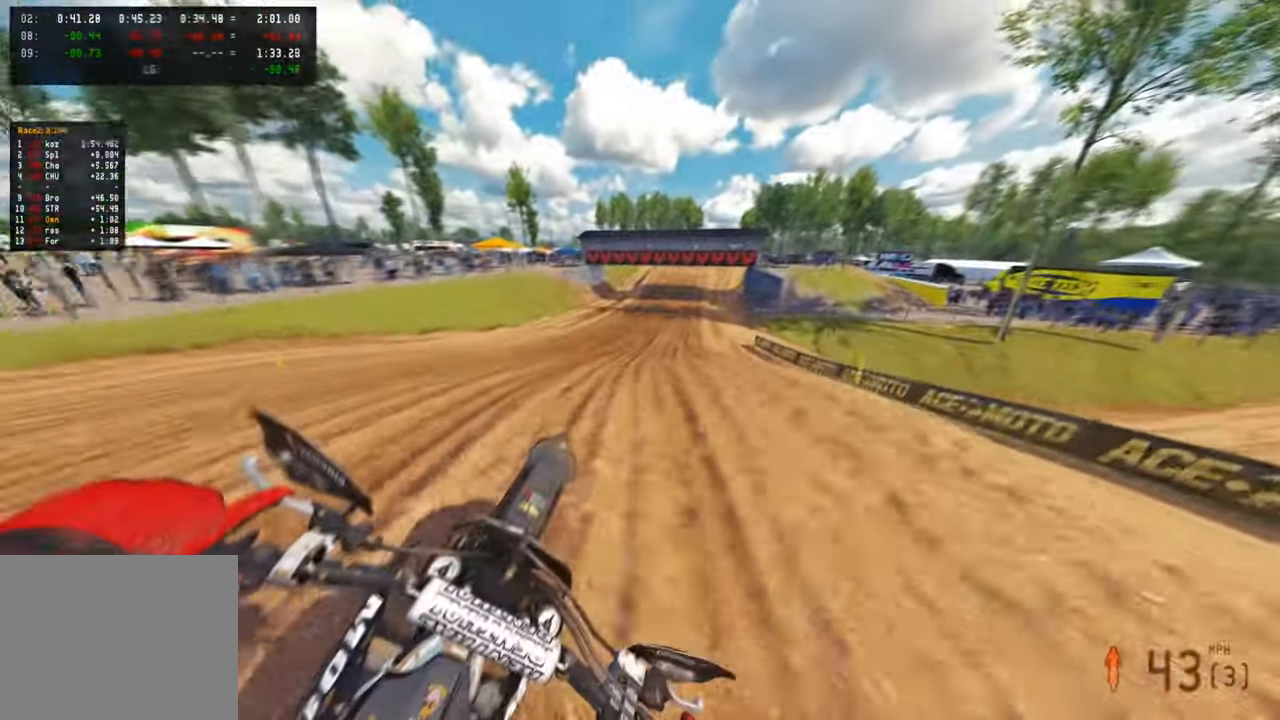
{"buttons": ["R2"], "left_stick": "up", "right_stick": "up", "events": [[17, "R3", "down"], [133, "R3", "up"], [250, "R1", "down"], [267, "R3", "down"], [267, "right_stick", "center"], [367, "R3", "up"], [367, "right_stick", "up"], [383, "R1", "up"]]}
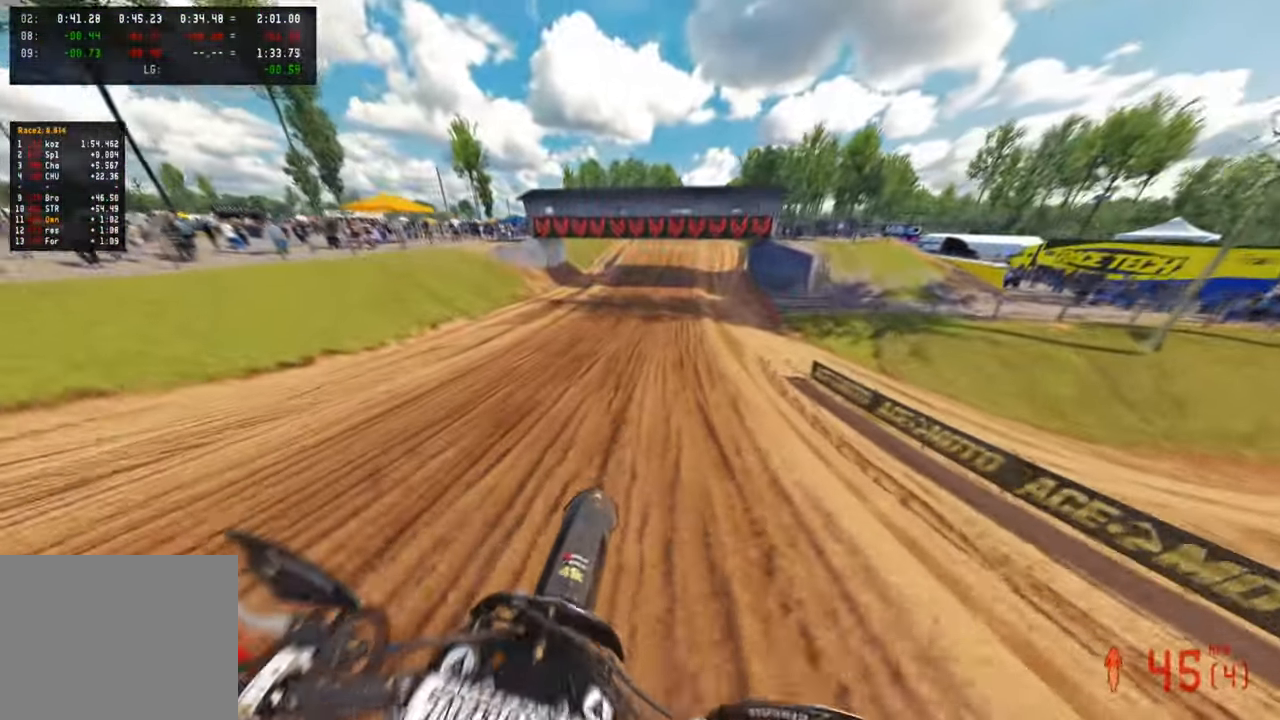
{"buttons": ["R2", "R3"], "left_stick": "up", "right_stick": "center", "events": [[383, "right_stick", "center"], [417, "R3", "down"]]}
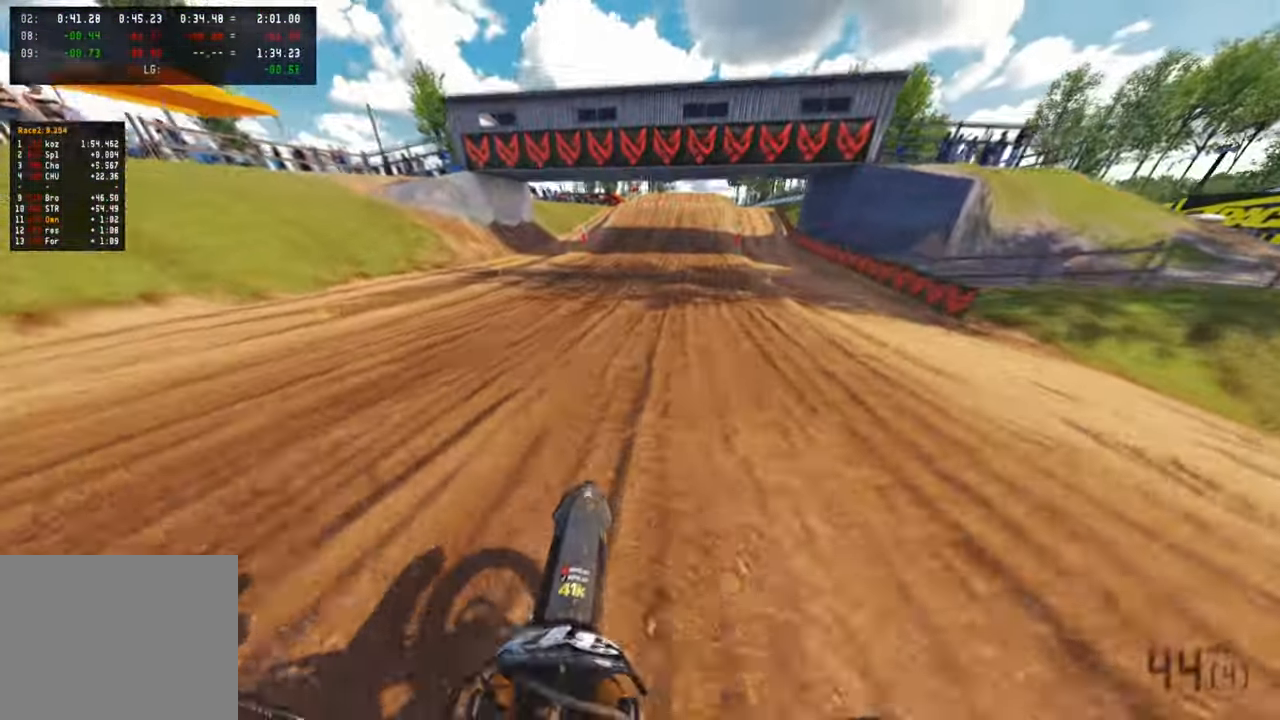
{"buttons": ["R2"], "left_stick": "up", "right_stick": "down-left", "events": [[17, "R3", "up"], [17, "right_stick", "down"], [67, "right_stick", "down-left"]]}
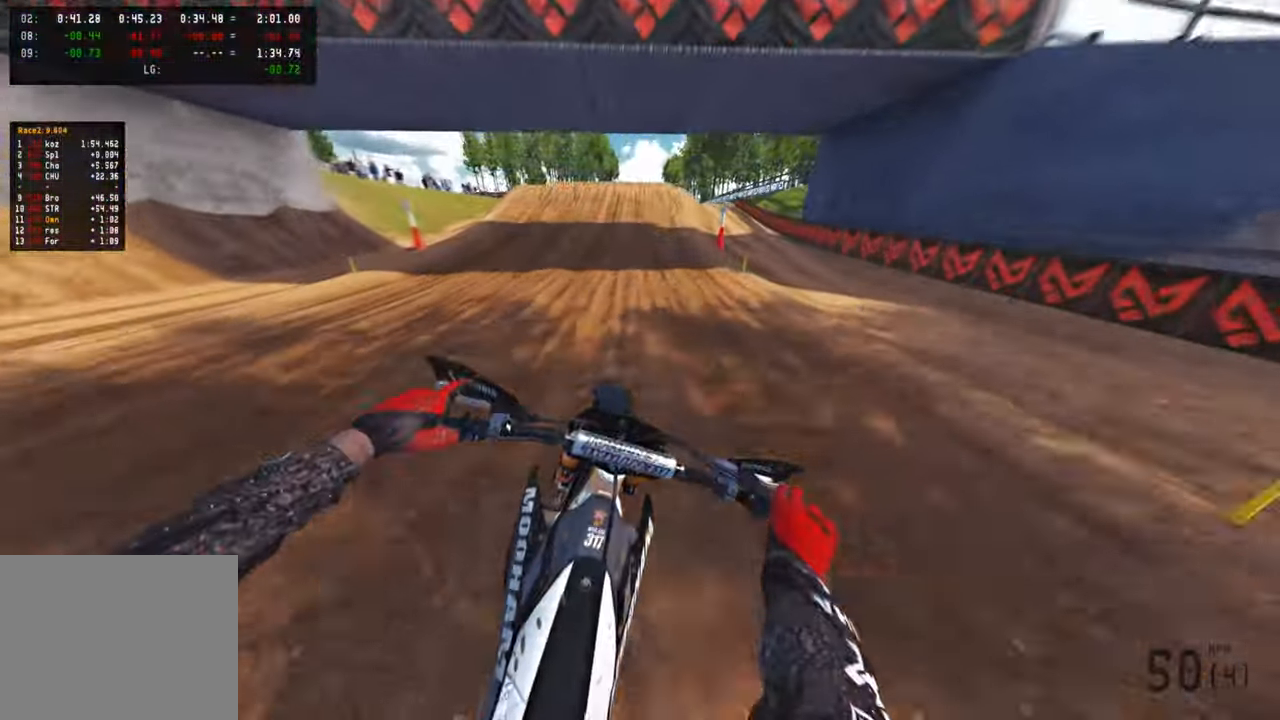
{"buttons": ["R2"], "left_stick": "up", "right_stick": "down-left", "events": [[150, "R3", "down"], [267, "R3", "up"]]}
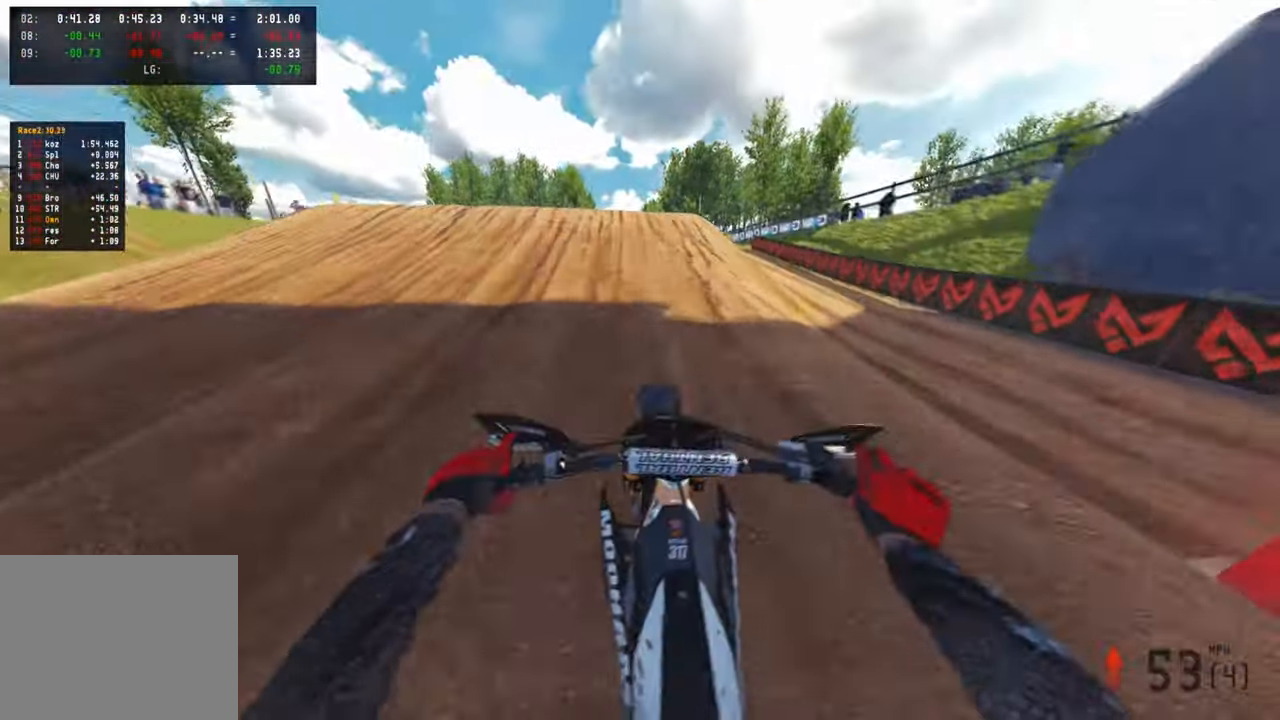
{"buttons": ["R2", "R3"], "left_stick": "up", "right_stick": "up", "events": [[267, "right_stick", "center"], [350, "right_stick", "up"], [433, "R3", "down"]]}
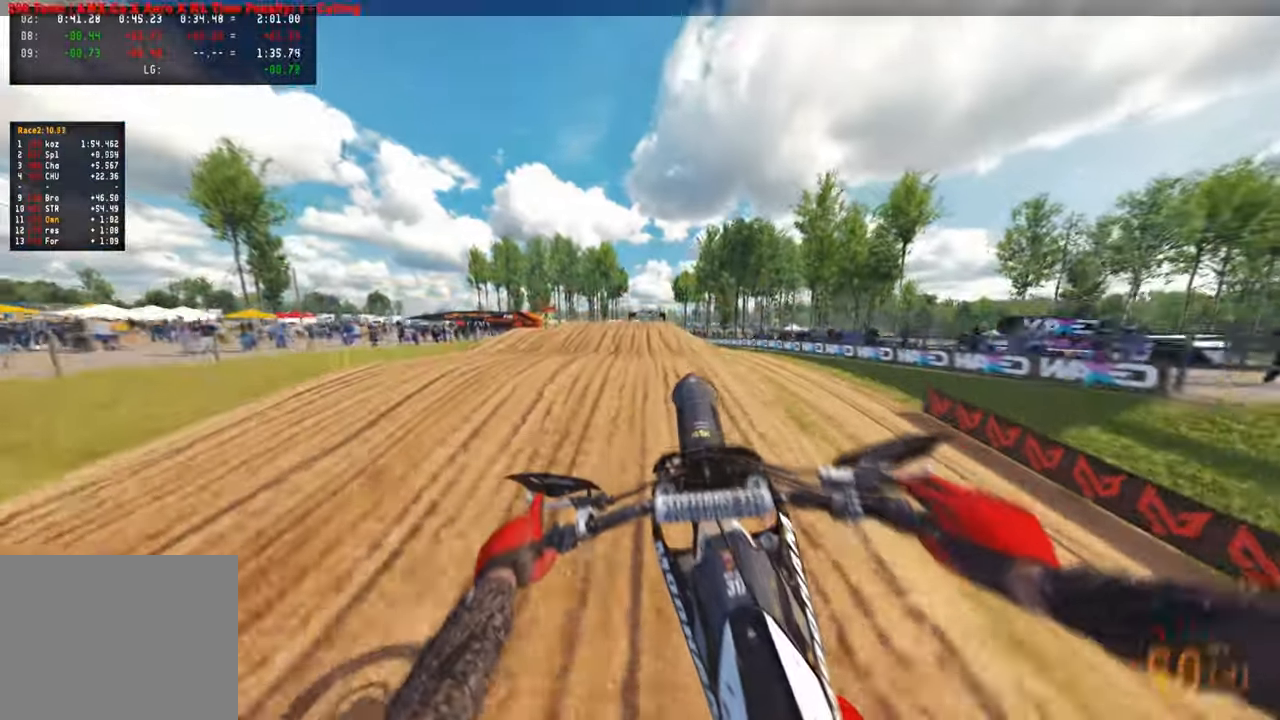
{"buttons": [], "left_stick": "up", "right_stick": "down", "events": [[83, "R3", "up"], [267, "R2", "up"], [317, "L2", "down"], [333, "right_stick", "center"], [450, "right_stick", "down"], [483, "L2", "up"]]}
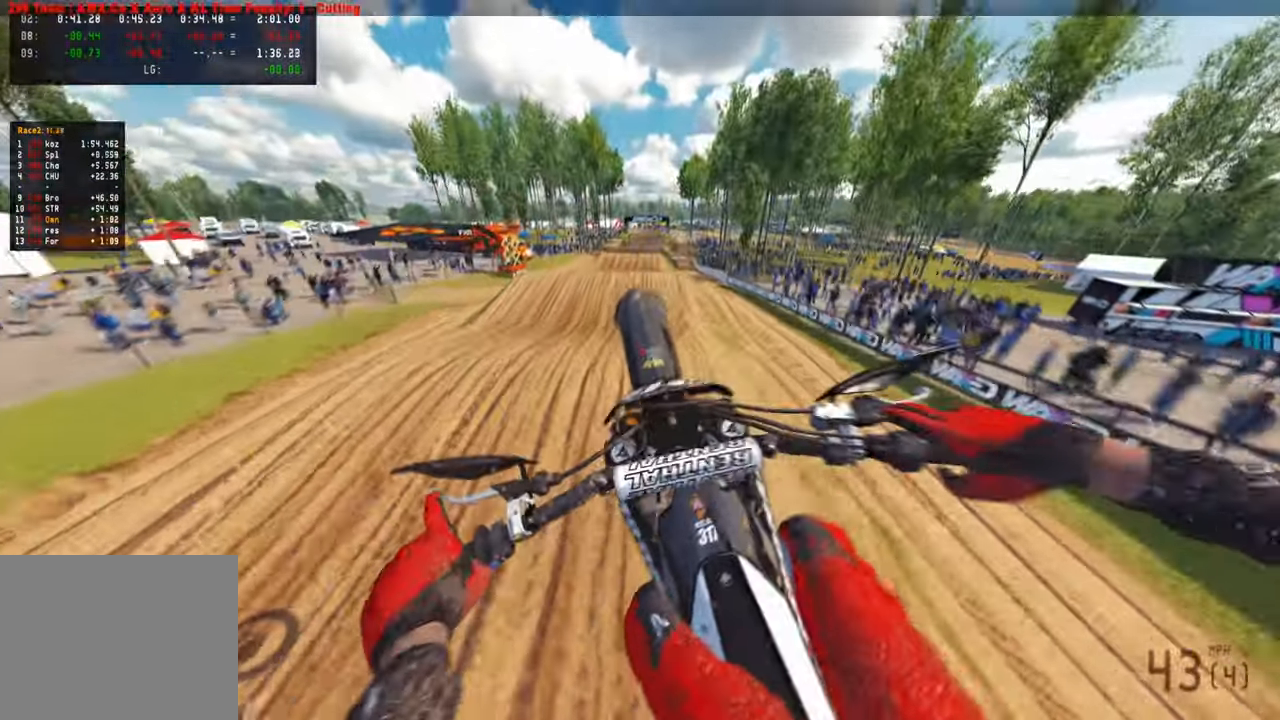
{"buttons": ["R2", "TOUCHPAD"], "left_stick": "center", "right_stick": "center", "events": [[50, "left_stick", "center"], [333, "right_stick", "center"], [400, "R2", "down"], [483, "TOUCHPAD", "down"]]}
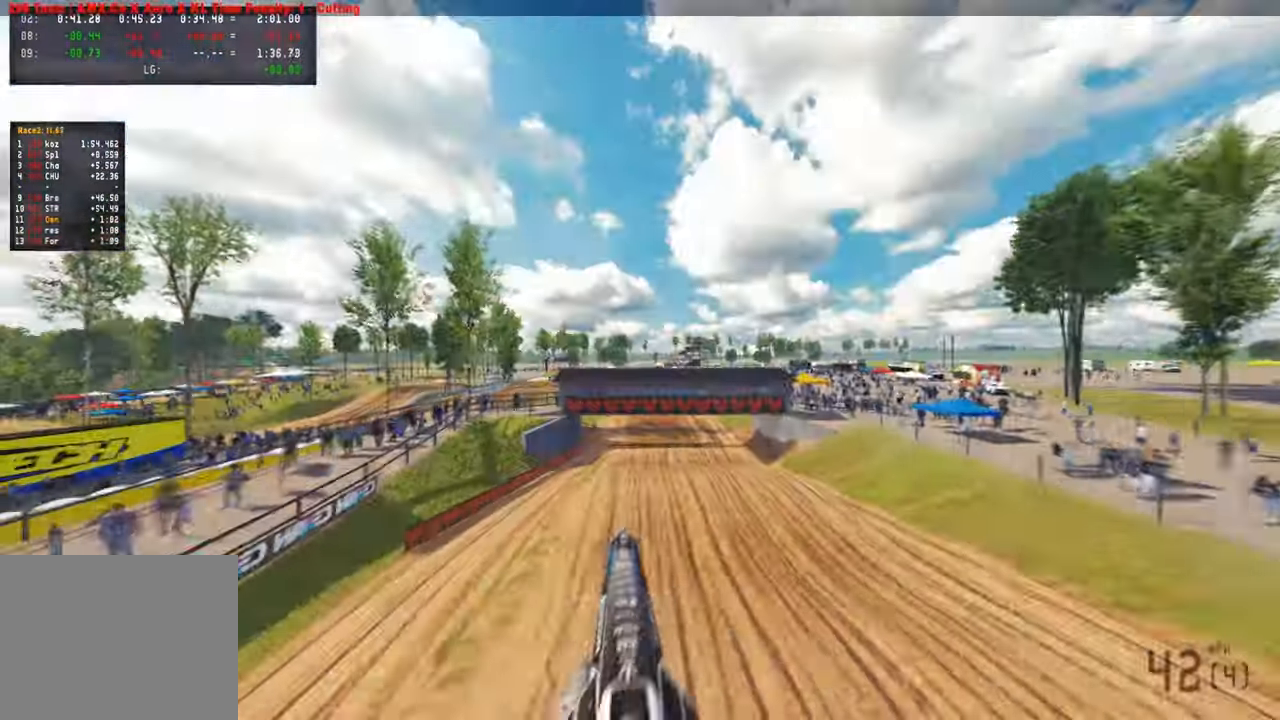
{"buttons": ["L1", "R2"], "left_stick": "center", "right_stick": "up", "events": [[83, "TOUCHPAD", "up"], [117, "R1", "down"], [233, "R1", "up"], [250, "L3", "down"], [267, "R3", "down"], [333, "L3", "up"], [367, "R3", "up"], [400, "right_stick", "up-right"], [417, "L1", "down"], [467, "right_stick", "up"]]}
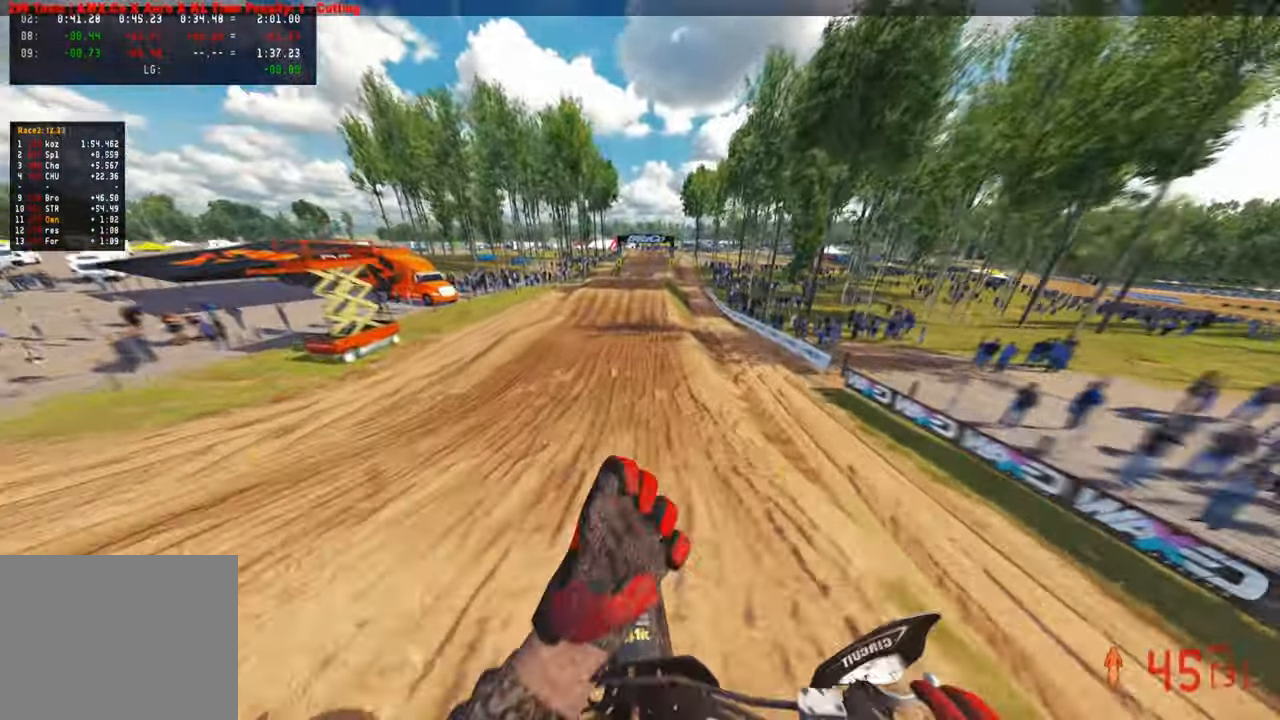
{"buttons": ["R2"], "left_stick": "center", "right_stick": "down-left", "events": [[17, "left_stick", "right"], [50, "L1", "up"], [317, "right_stick", "center"], [400, "left_stick", "center"], [417, "right_stick", "down-left"]]}
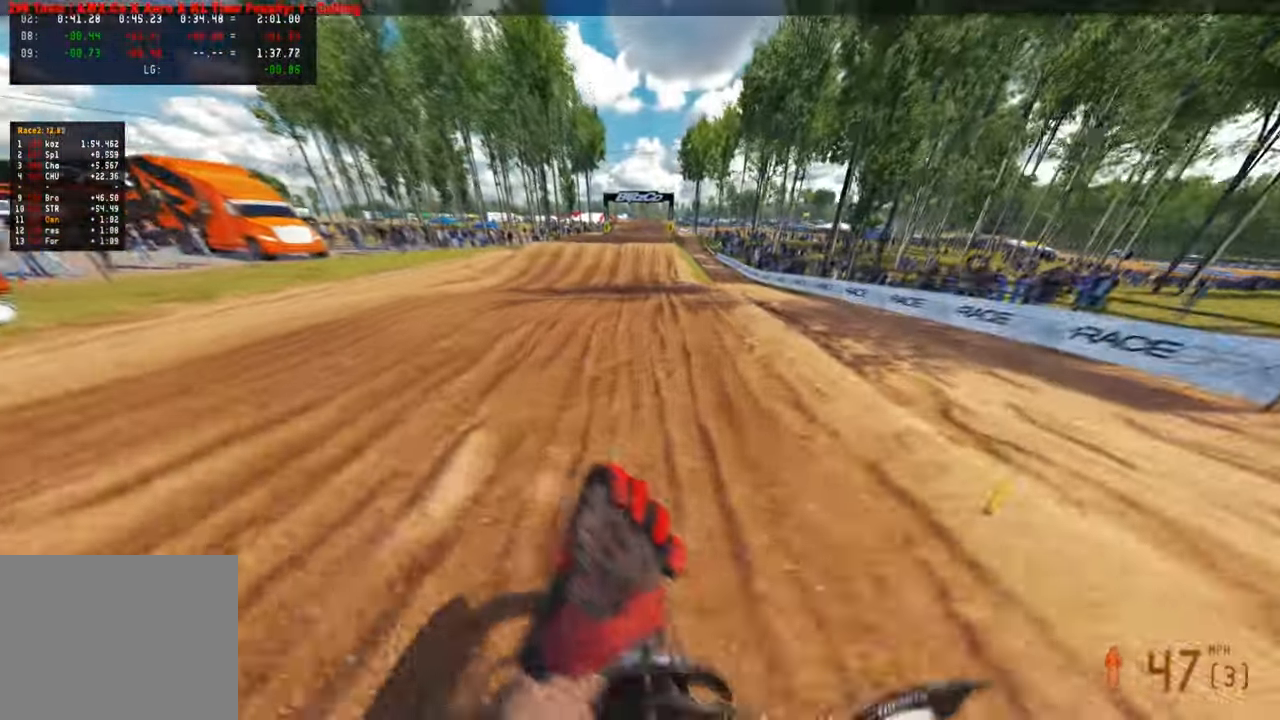
{"buttons": ["R2"], "left_stick": "up-left", "right_stick": "up", "events": [[117, "right_stick", "up"], [333, "R1", "down"], [350, "left_stick", "up-left"], [483, "R1", "up"]]}
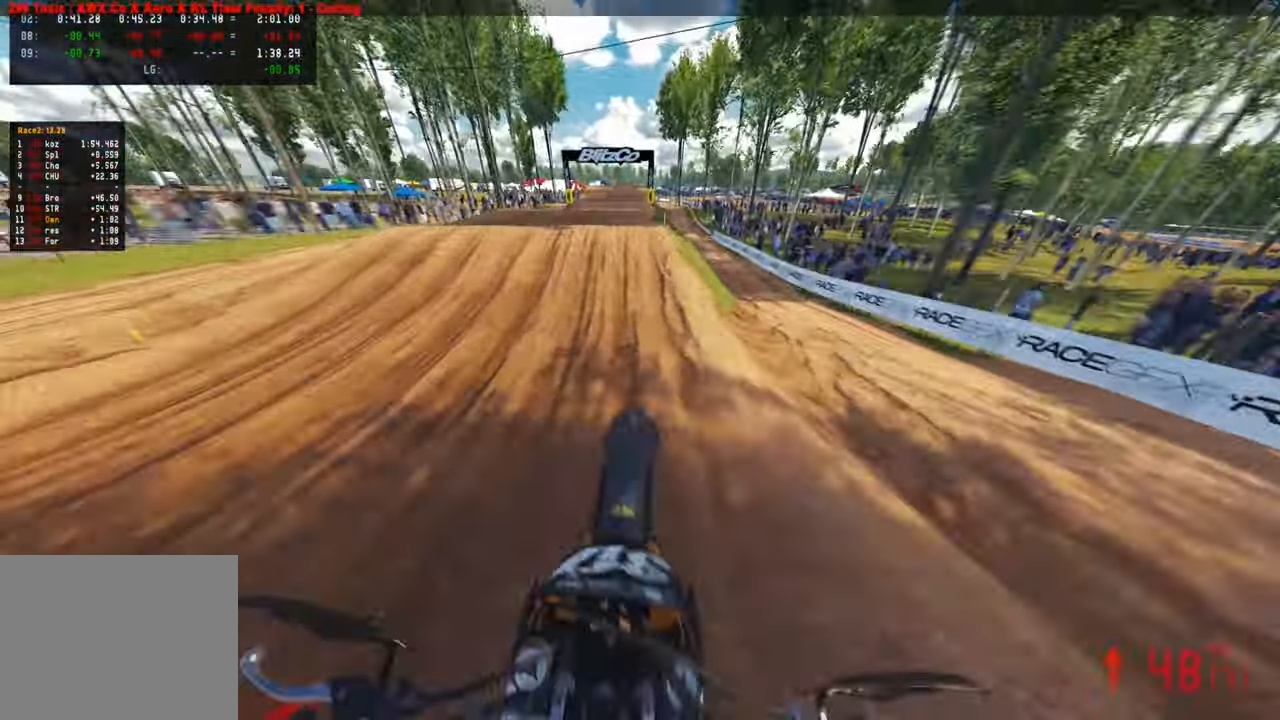
{"buttons": [], "left_stick": "up-left", "right_stick": "right", "events": [[50, "R1", "down"], [133, "R1", "up"], [150, "R2", "up"], [150, "right_stick", "center"], [217, "right_stick", "down-left"], [367, "R3", "down"], [417, "right_stick", "down-right"], [483, "R3", "up"], [483, "right_stick", "right"]]}
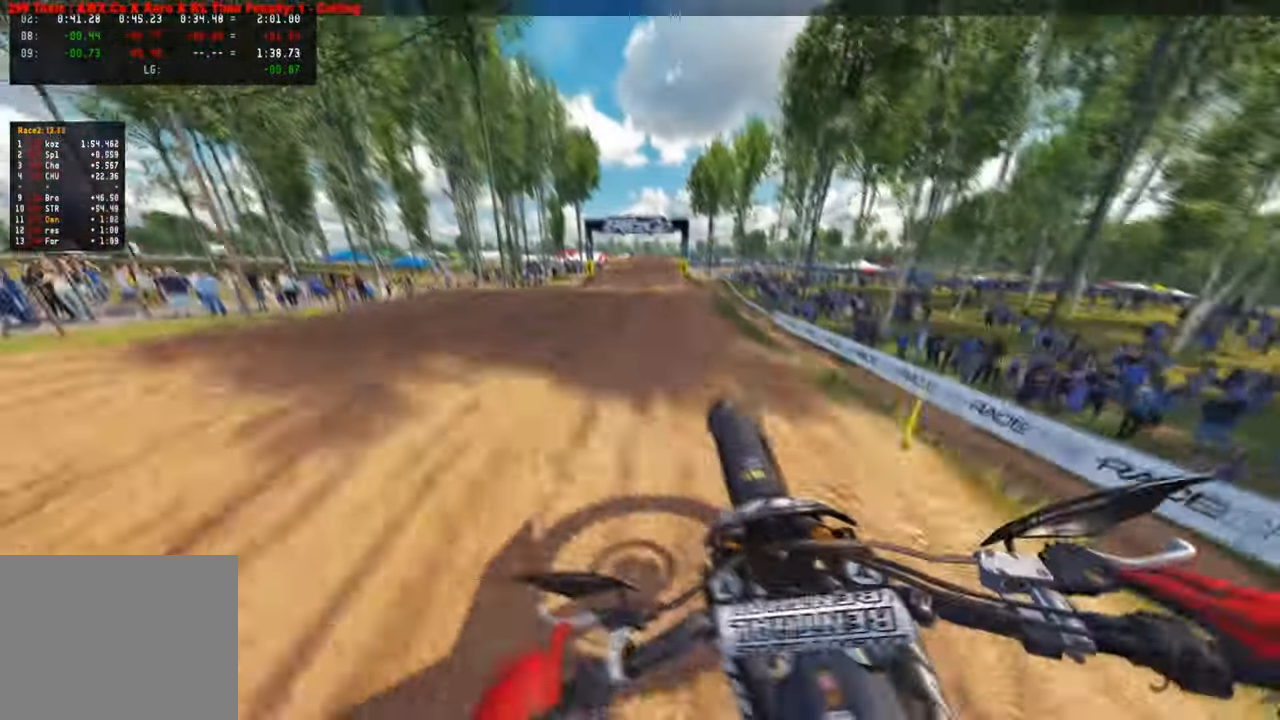
{"buttons": [], "left_stick": "up-right", "right_stick": "center", "events": [[67, "left_stick", "up-right"], [417, "right_stick", "center"]]}
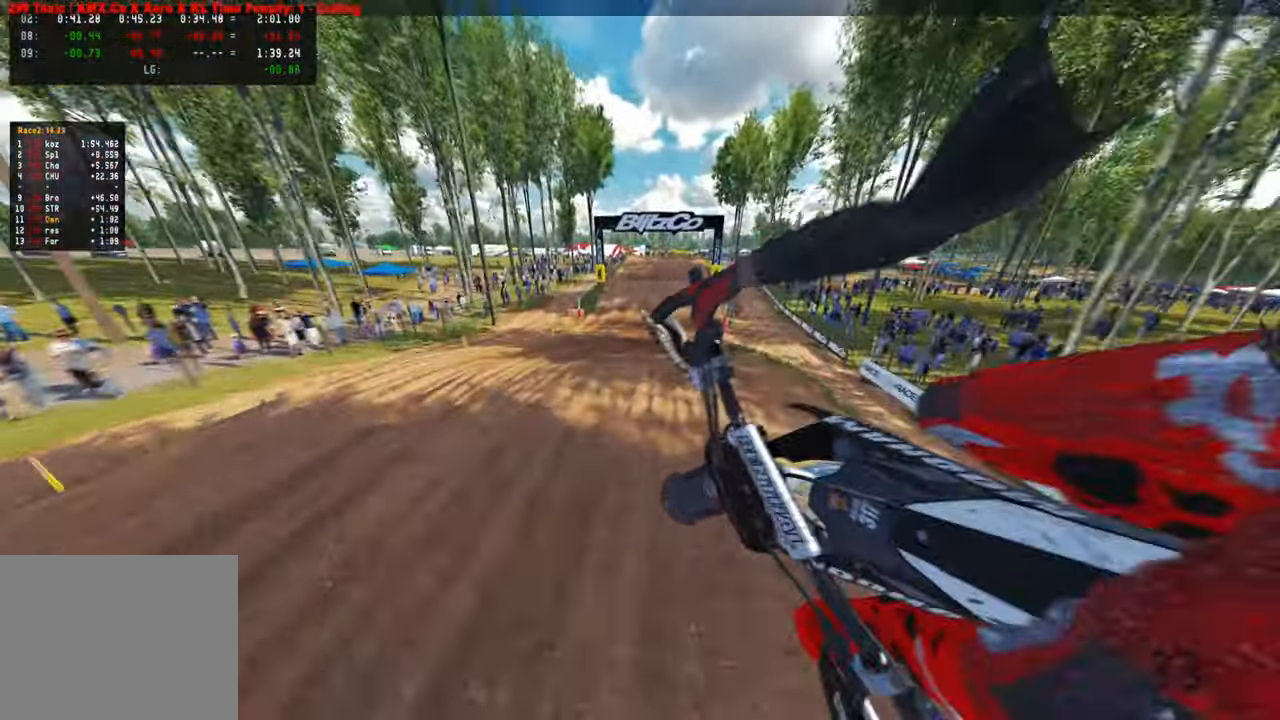
{"buttons": ["R2"], "left_stick": "up", "right_stick": "down-left", "events": [[33, "right_stick", "down-left"], [250, "R2", "down"], [367, "R1", "down"], [400, "R3", "down"], [483, "R1", "up"], [483, "left_stick", "up"], [500, "R3", "up"]]}
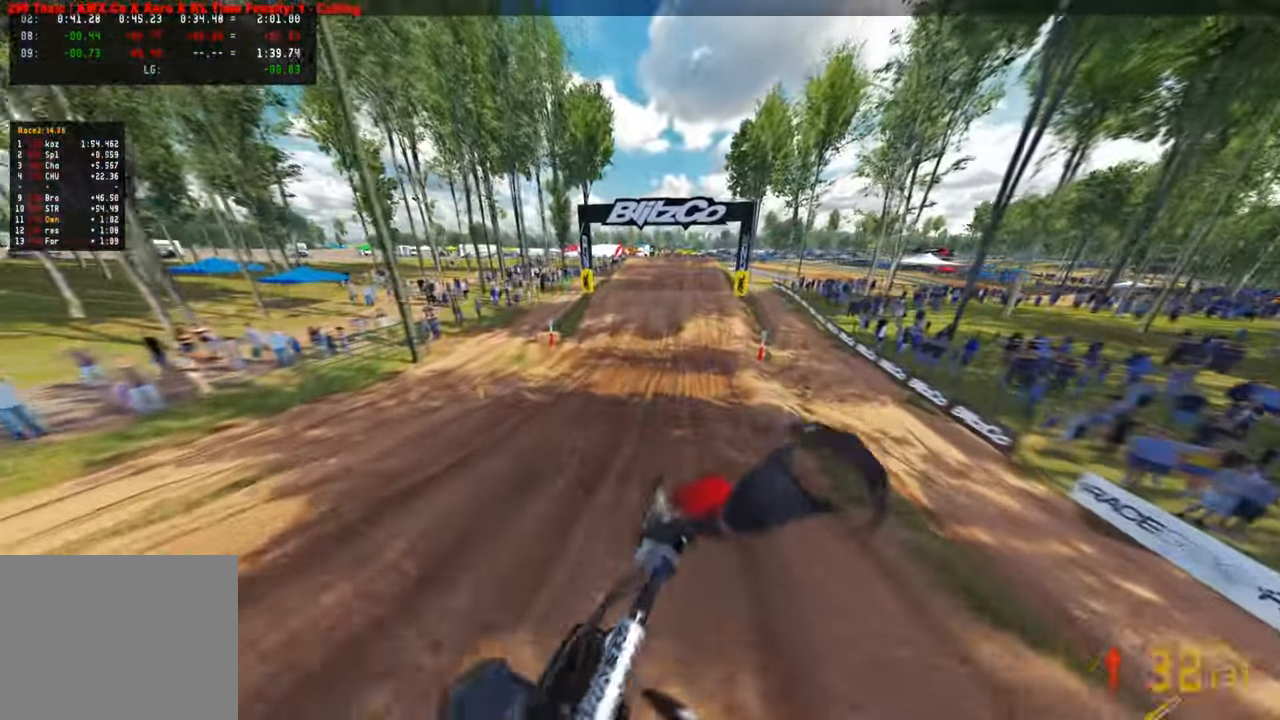
{"buttons": ["R2"], "left_stick": "center", "right_stick": "center", "events": [[100, "right_stick", "up"], [433, "left_stick", "center"], [467, "right_stick", "center"]]}
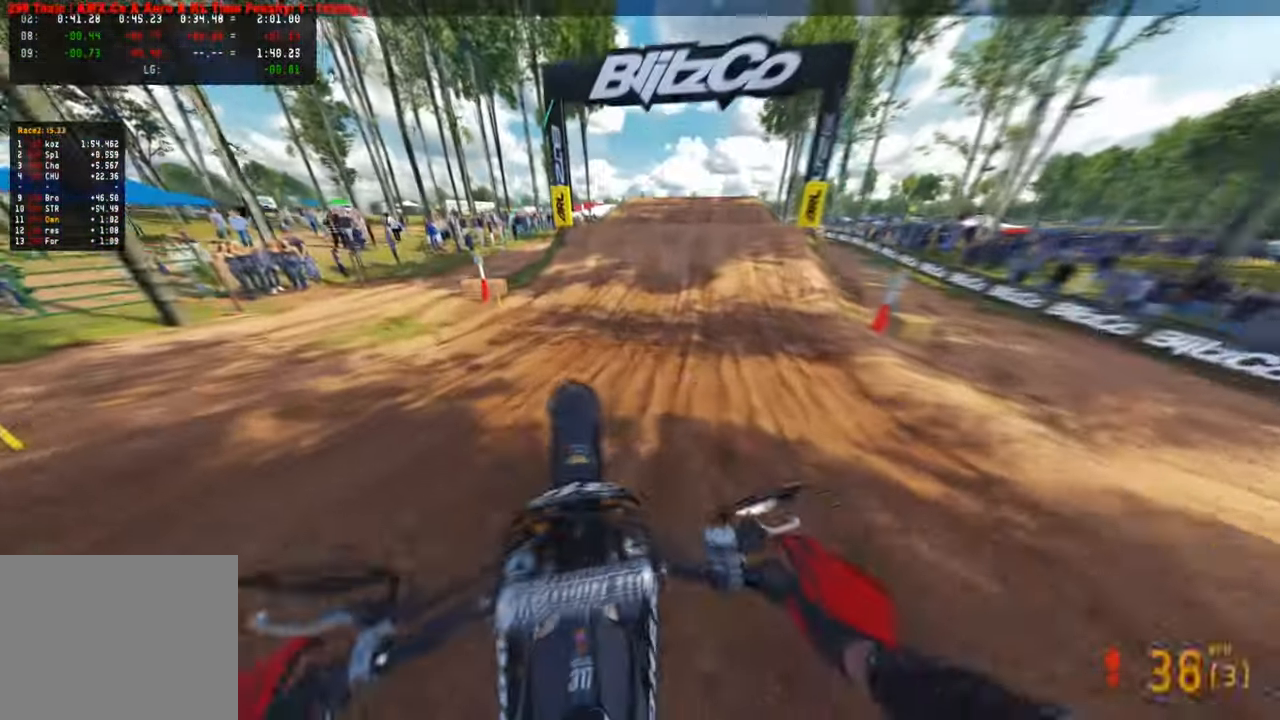
{"buttons": ["R2"], "left_stick": "center", "right_stick": "down-right", "events": [[100, "right_stick", "down"], [483, "right_stick", "down-right"]]}
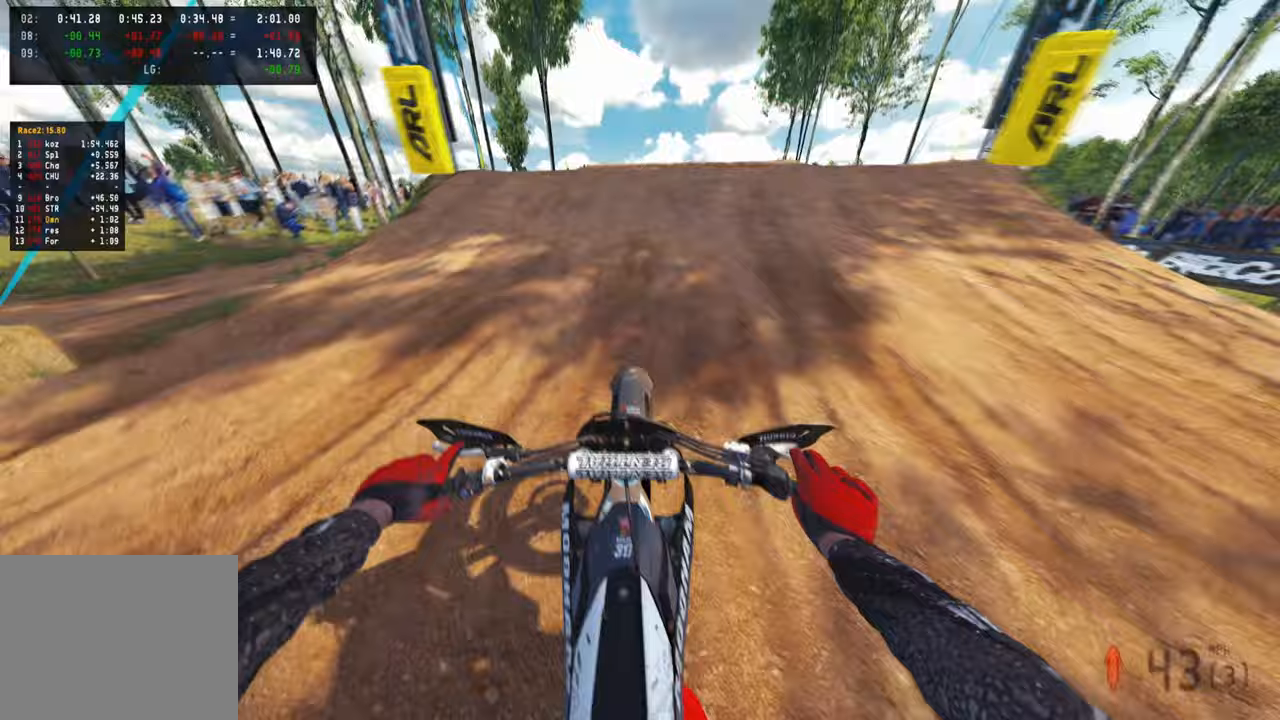
{"buttons": ["R2"], "left_stick": "up-left", "right_stick": "down", "events": [[183, "left_stick", "up-right"], [217, "R3", "down"], [217, "right_stick", "up-right"], [350, "R3", "up"], [383, "left_stick", "up-left"], [433, "right_stick", "down"]]}
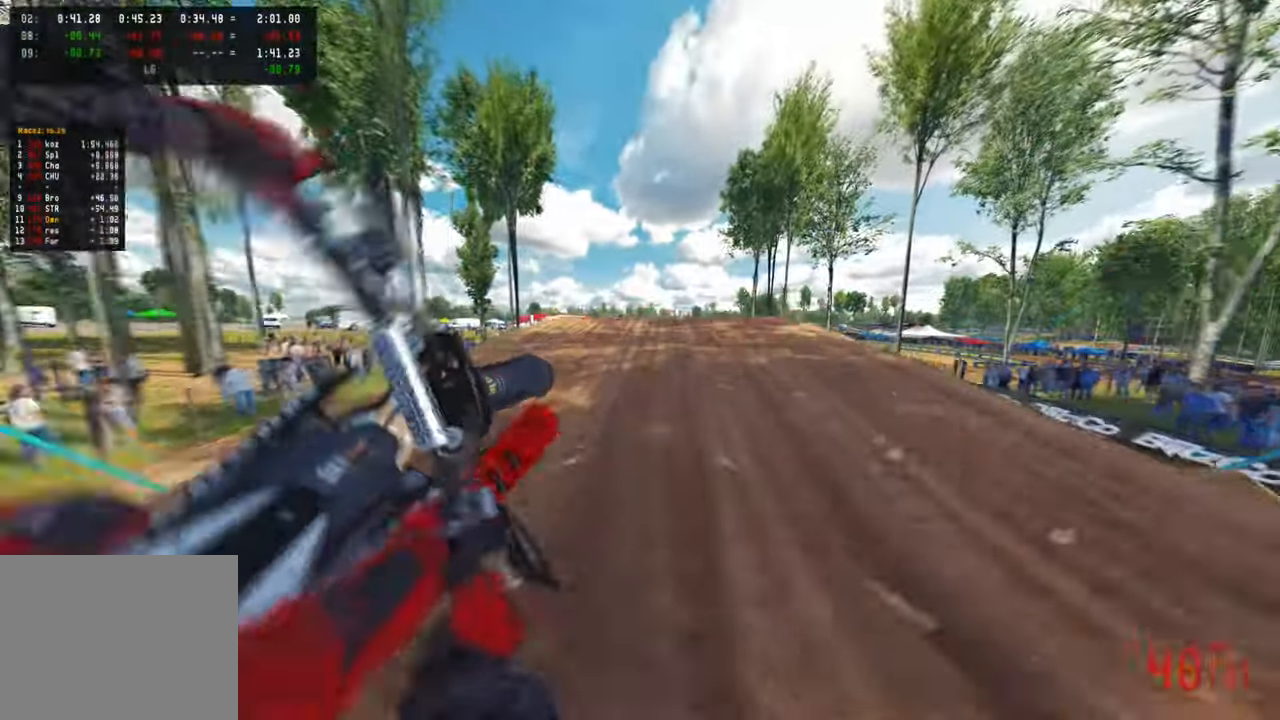
{"buttons": ["R2"], "left_stick": "up-left", "right_stick": "center", "events": [[200, "R3", "down"], [200, "right_stick", "center"], [317, "R3", "up"]]}
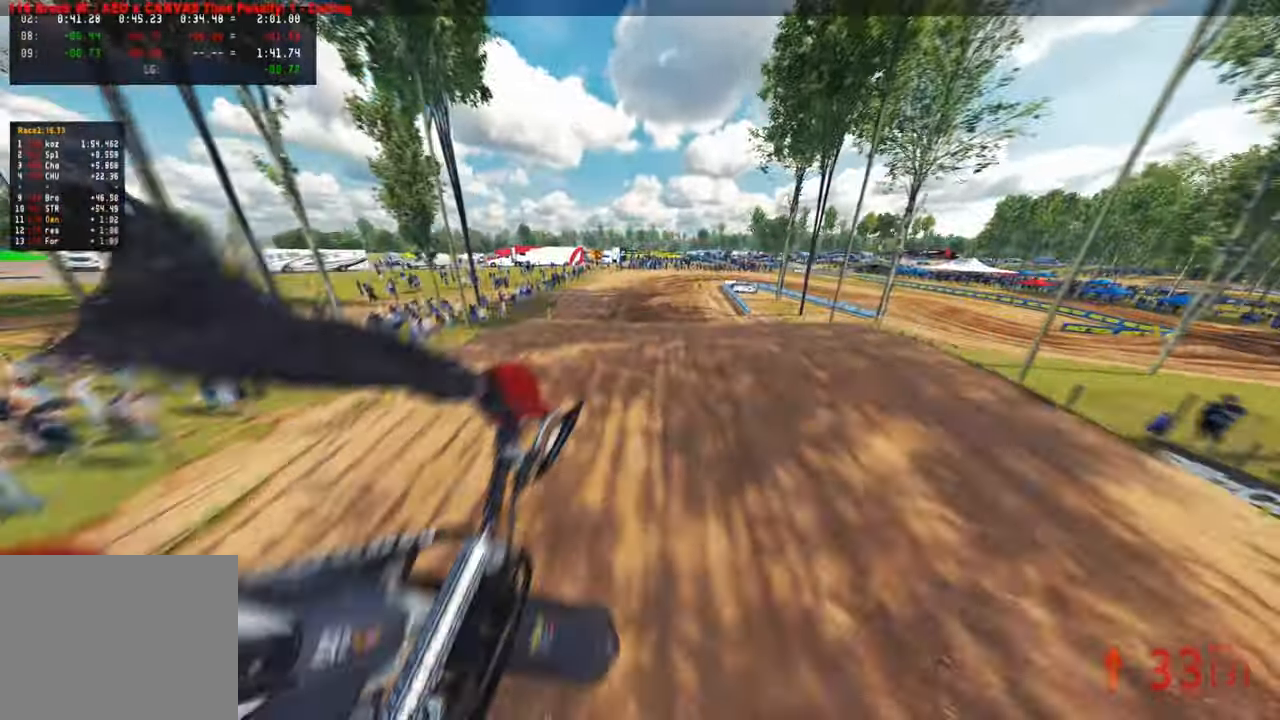
{"buttons": ["R2"], "left_stick": "up-left", "right_stick": "up", "events": [[33, "right_stick", "up"], [150, "R1", "down"], [200, "R1", "up"], [267, "R1", "down"], [300, "R3", "down"], [317, "R1", "up"], [417, "R3", "up"]]}
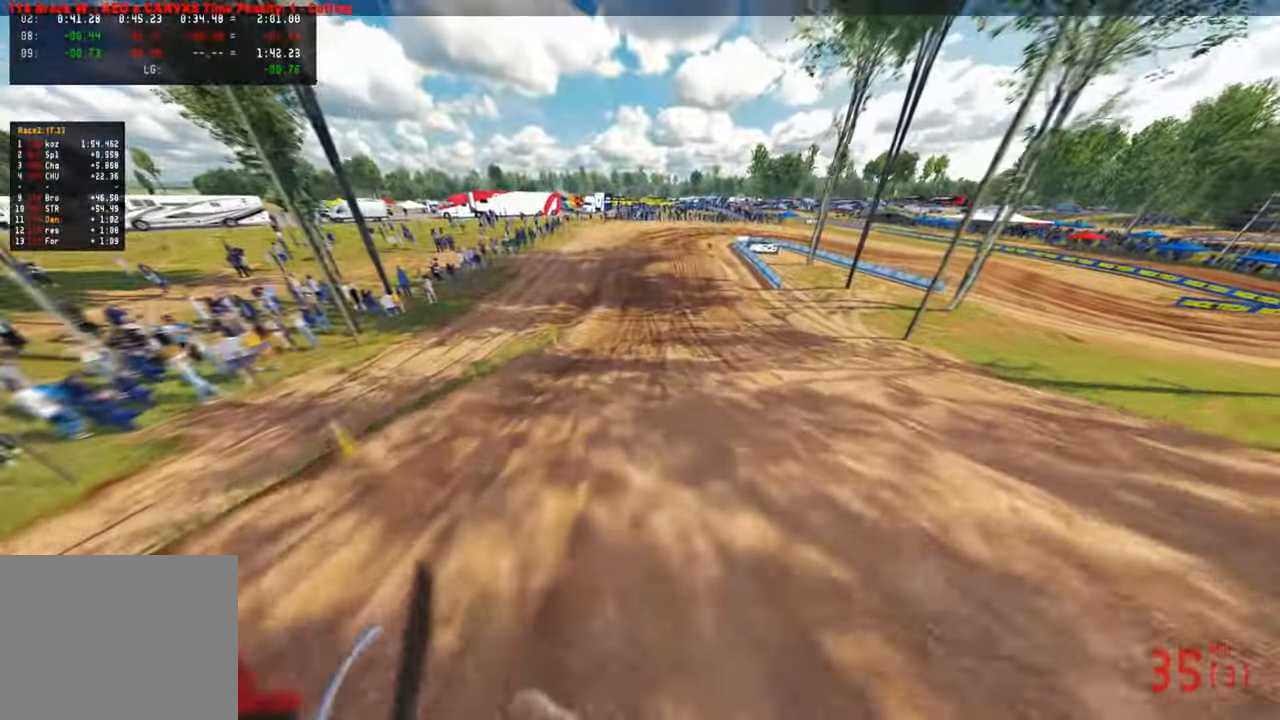
{"buttons": ["R2"], "left_stick": "up", "right_stick": "up", "events": [[50, "left_stick", "center"], [183, "R3", "down"], [267, "left_stick", "up"], [300, "R3", "up"]]}
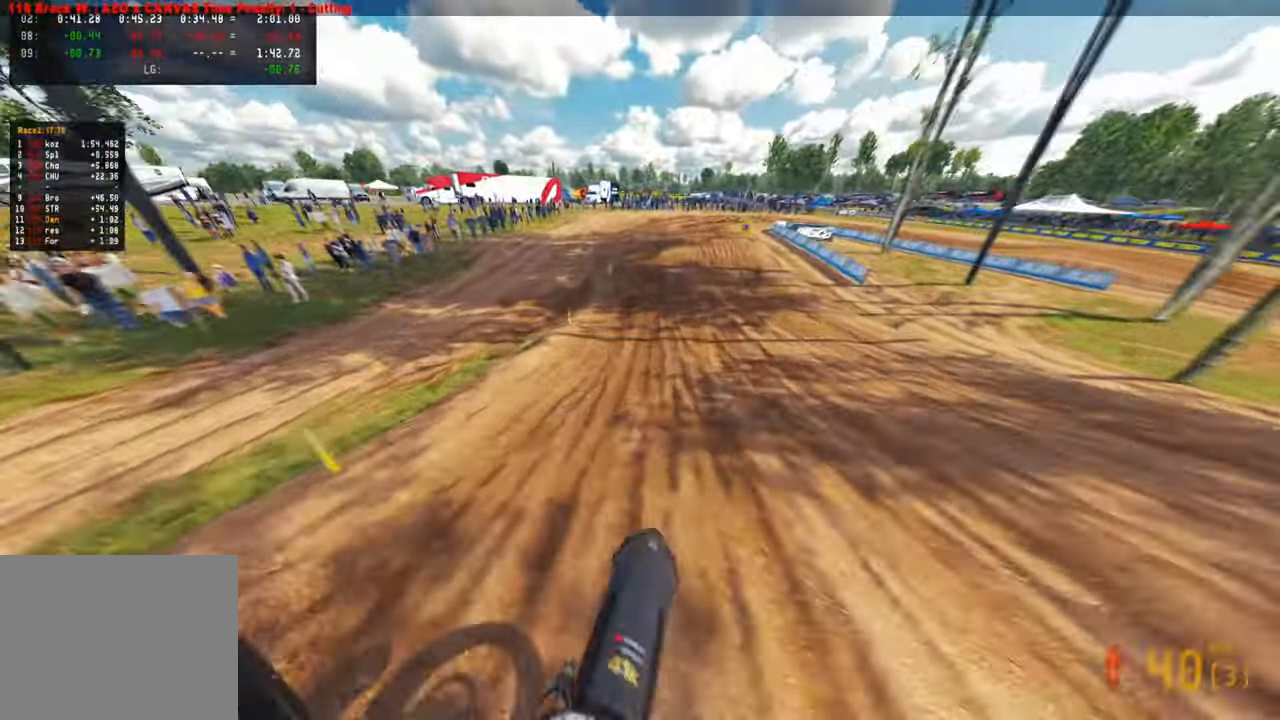
{"buttons": ["R2"], "left_stick": "up", "right_stick": "center", "events": [[33, "right_stick", "center"], [200, "R1", "down"], [283, "R1", "up"]]}
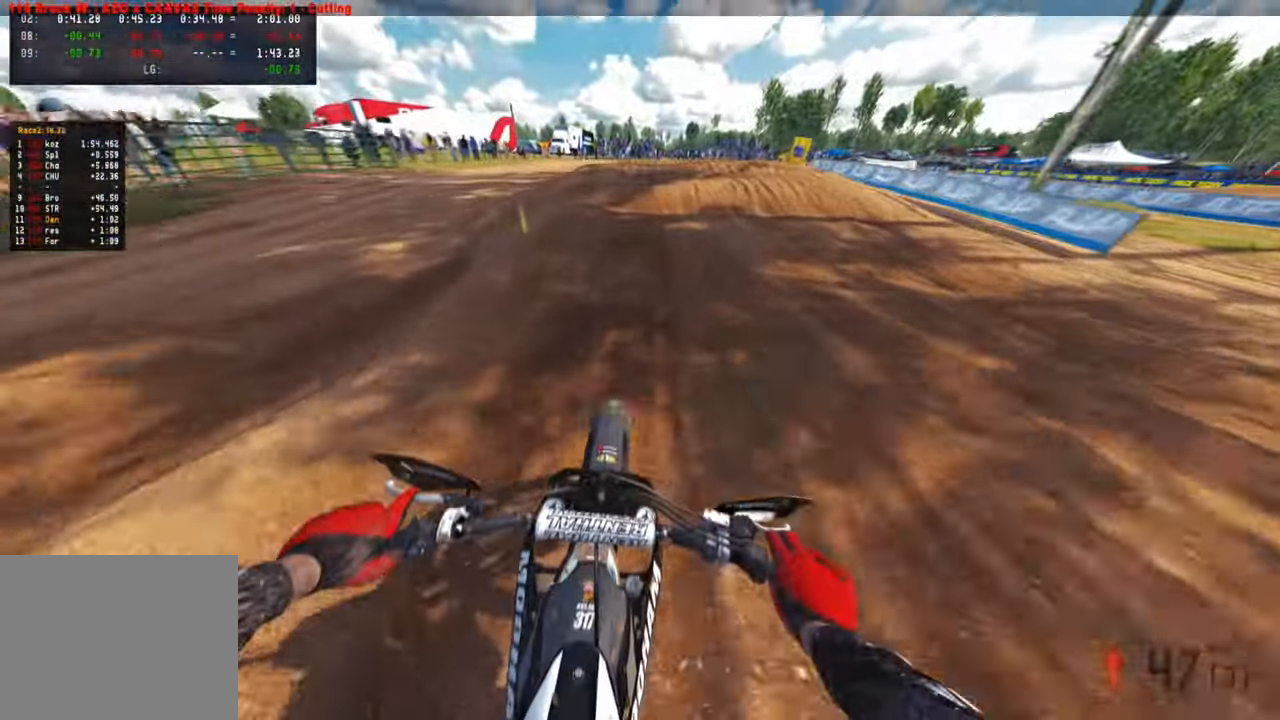
{"buttons": [], "left_stick": "up", "right_stick": "center", "events": [[100, "L2", "down"], [117, "R2", "up"], [183, "L2", "up"], [233, "R3", "down"], [300, "R3", "up"], [367, "R3", "down"], [467, "R3", "up"]]}
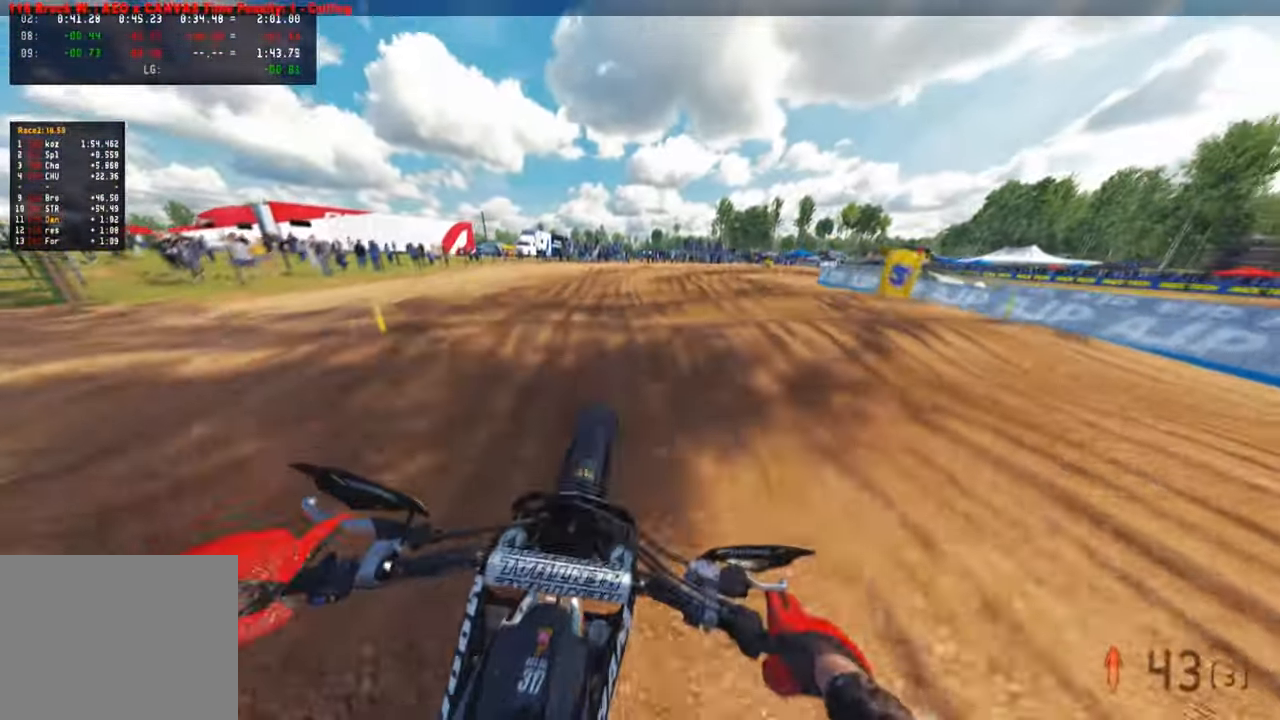
{"buttons": [], "left_stick": "up", "right_stick": "up", "events": [[233, "right_stick", "up"], [267, "R2", "down"], [417, "R2", "up"]]}
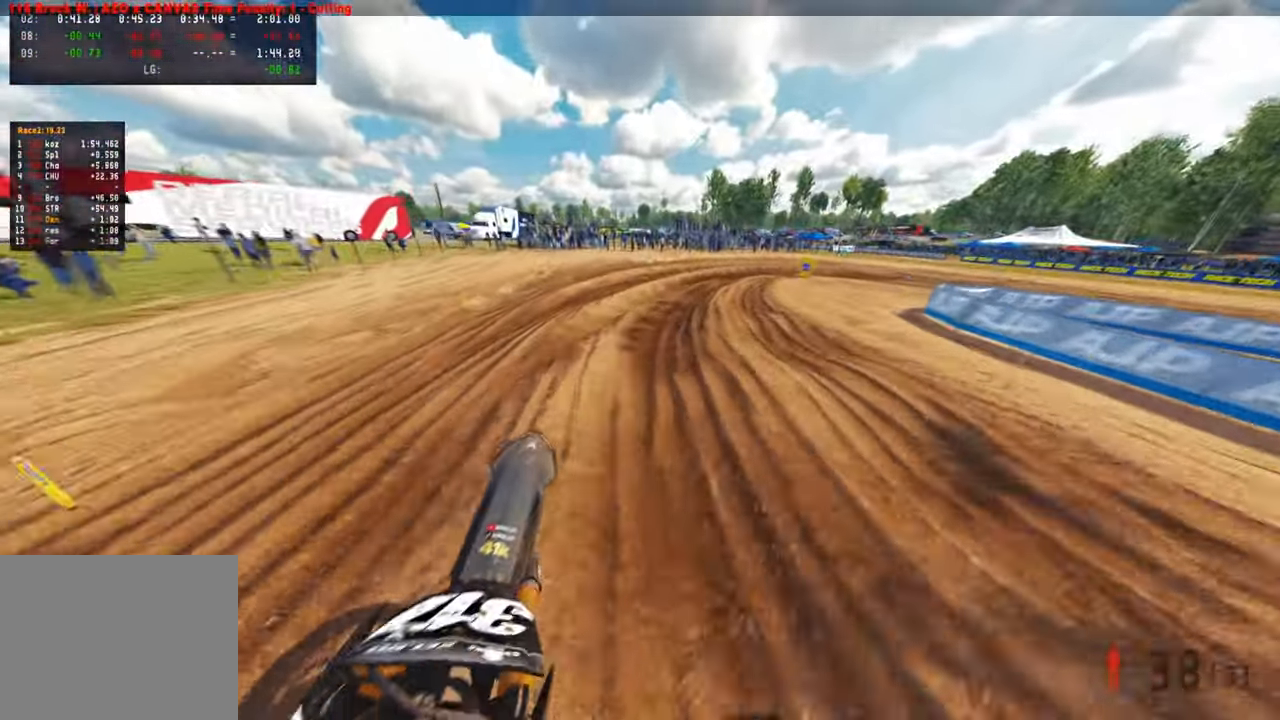
{"buttons": [], "left_stick": "up-right", "right_stick": "center", "events": [[100, "right_stick", "center"], [250, "R2", "down"], [333, "left_stick", "up-right"], [450, "R2", "up"]]}
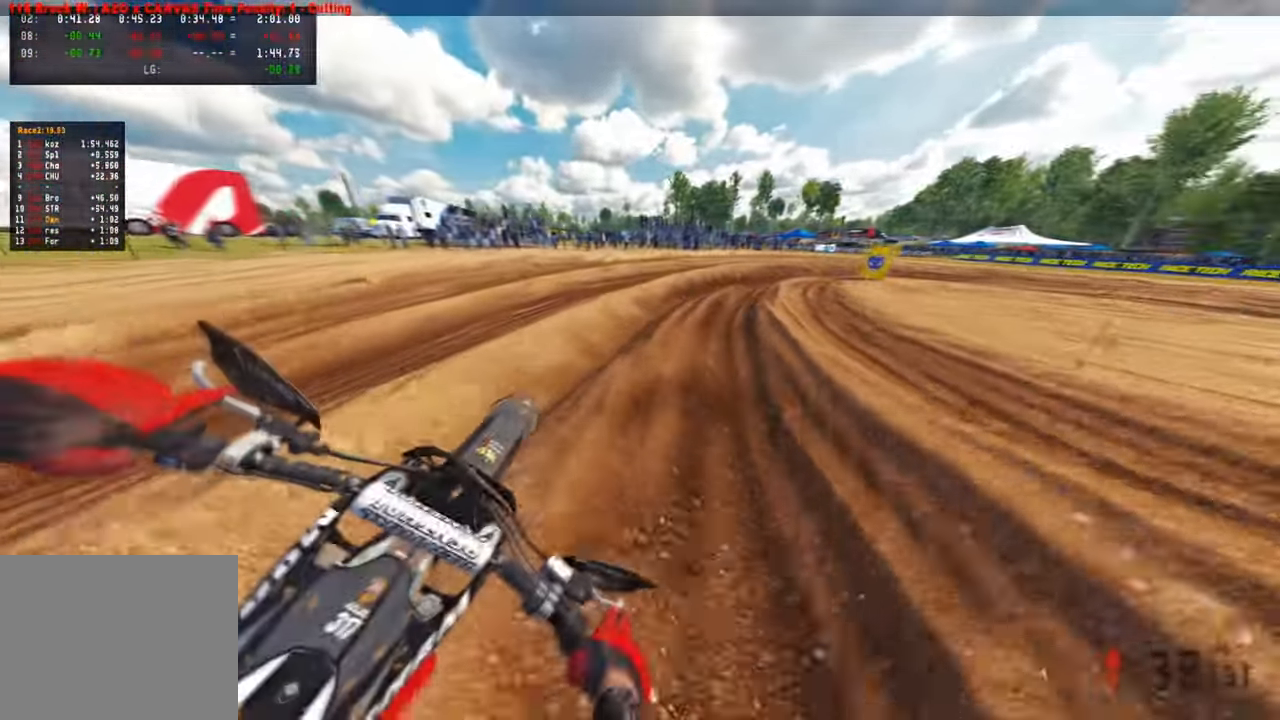
{"buttons": [], "left_stick": "up-right", "right_stick": "center", "events": [[50, "R2", "down"], [217, "R2", "up"], [267, "R2", "down"], [400, "R2", "up"]]}
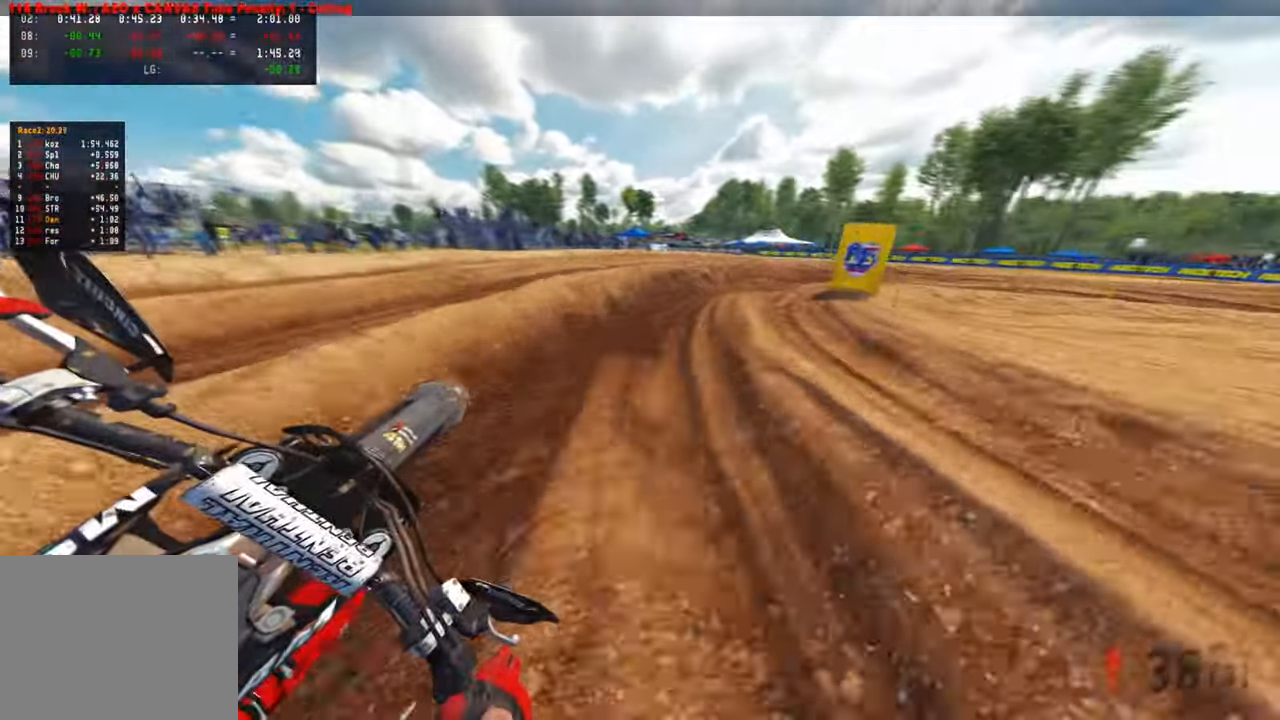
{"buttons": ["R2"], "left_stick": "up-right", "right_stick": "left", "events": [[33, "right_stick", "down-left"], [150, "R2", "down"], [167, "right_stick", "left"], [300, "R2", "up"], [483, "R2", "down"]]}
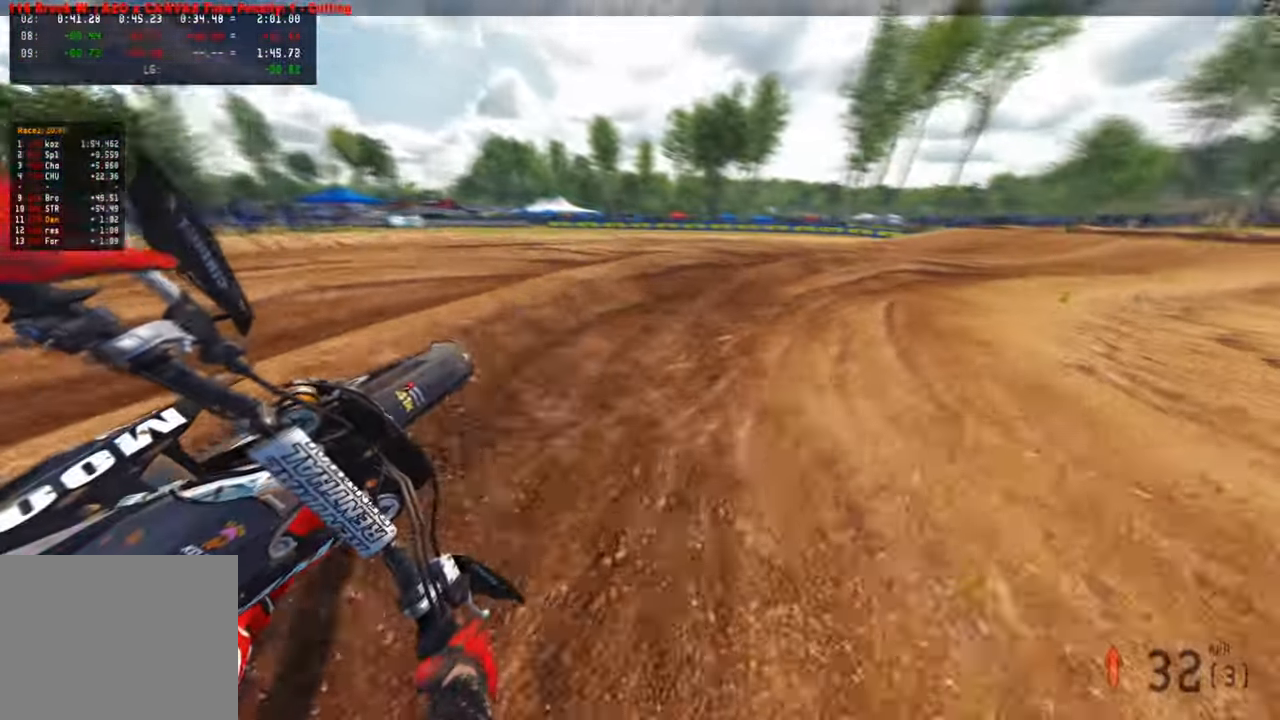
{"buttons": ["R2"], "left_stick": "up-right", "right_stick": "up-left", "events": [[183, "R3", "down"], [267, "right_stick", "up-left"], [283, "R3", "up"]]}
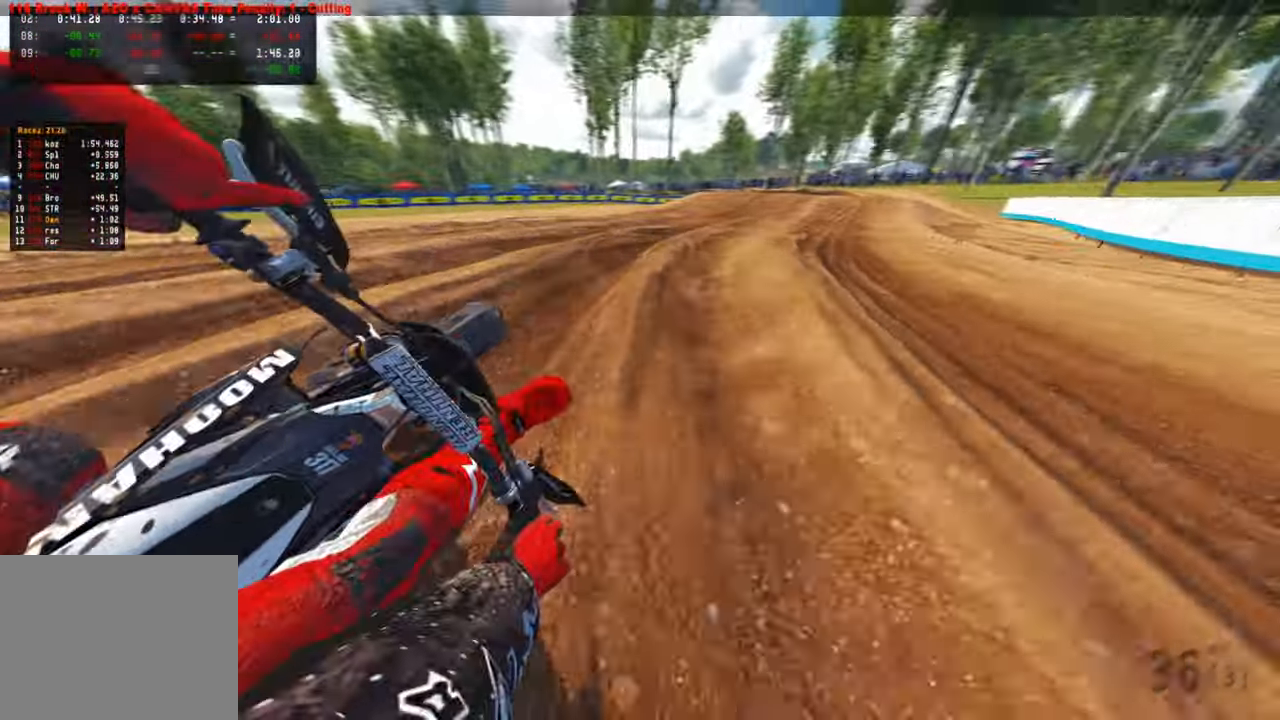
{"buttons": ["R2", "R3"], "left_stick": "up", "right_stick": "up-left", "events": [[500, "R3", "down"], [500, "left_stick", "up"]]}
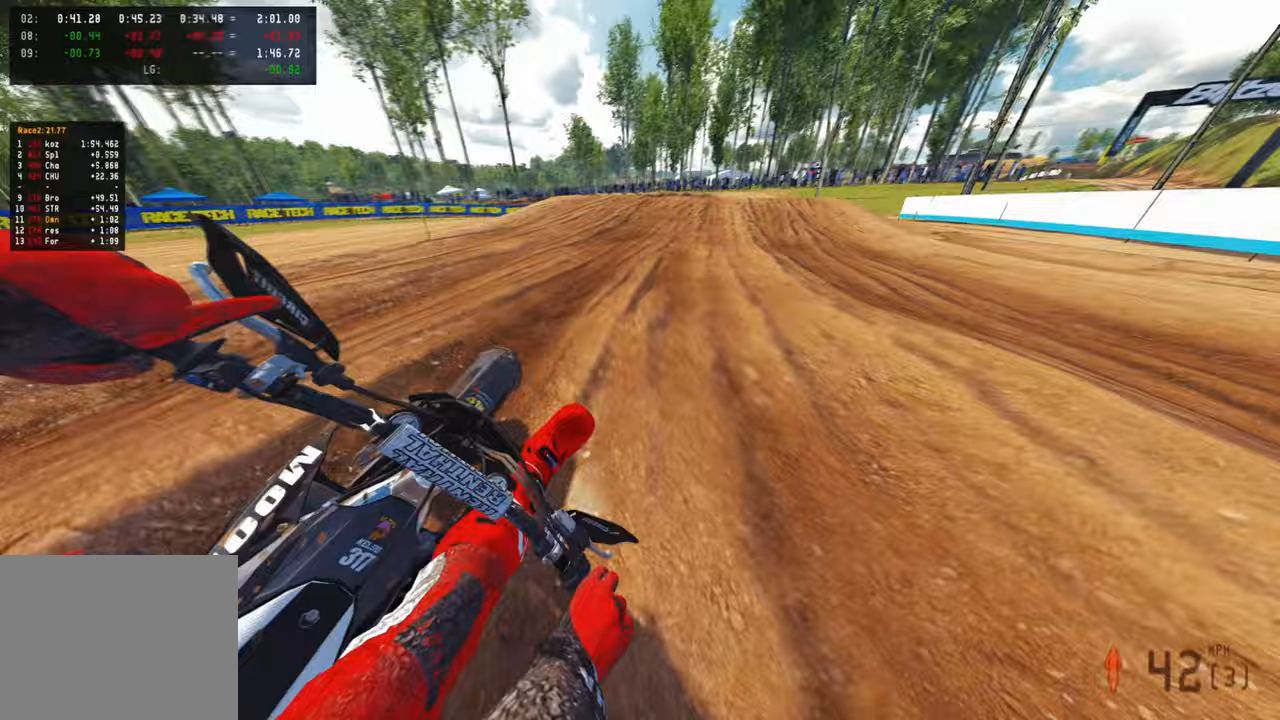
{"buttons": ["L2", "R3"], "left_stick": "up", "right_stick": "center", "events": [[117, "R3", "up"], [217, "right_stick", "left"], [300, "R2", "up"], [333, "right_stick", "down-left"], [417, "L2", "down"], [450, "R3", "down"], [500, "right_stick", "center"]]}